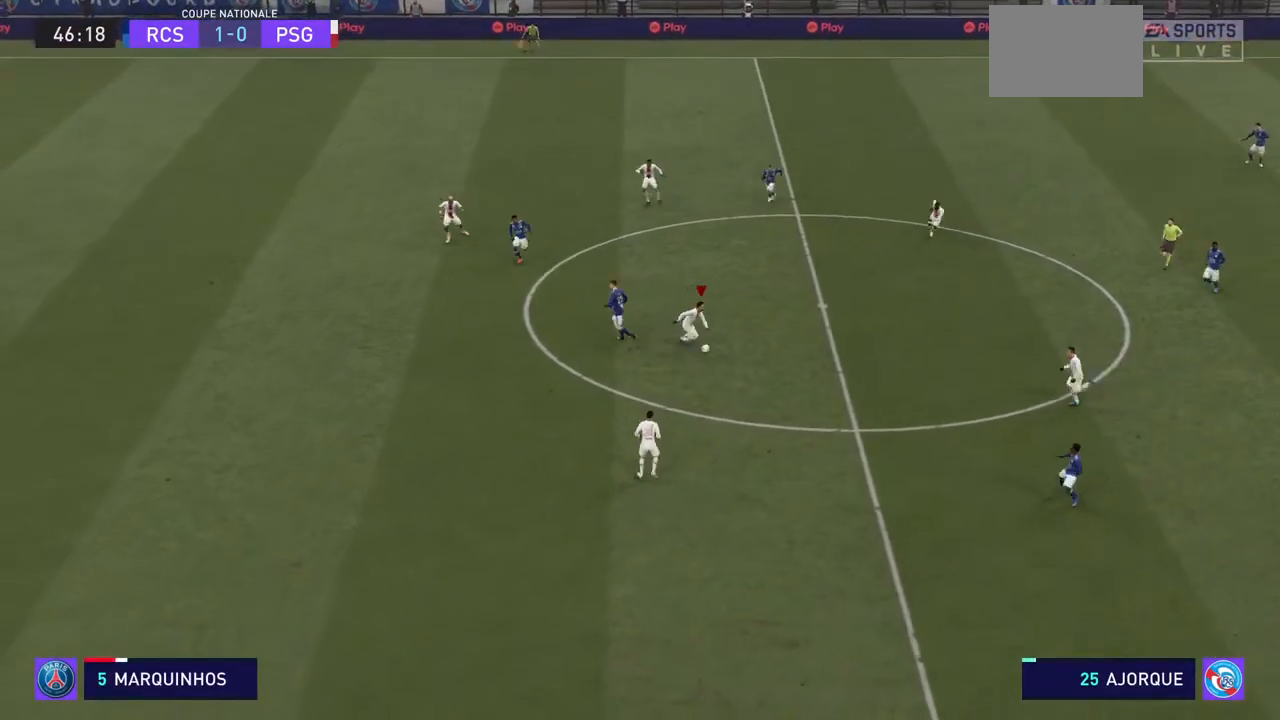
Gameplay with a controller (PlayStation layout); each line is a JSON object with the inputs held at the frame after it. "events" lists button and stick changes between this image and that frame as [ms after this image, input, new state], when the widget could be followed in between. Not read: L3 R3.
{"buttons": ["R2"], "left_stick": "up-right", "right_stick": "center", "events": [[433, "left_stick", "up-right"]]}
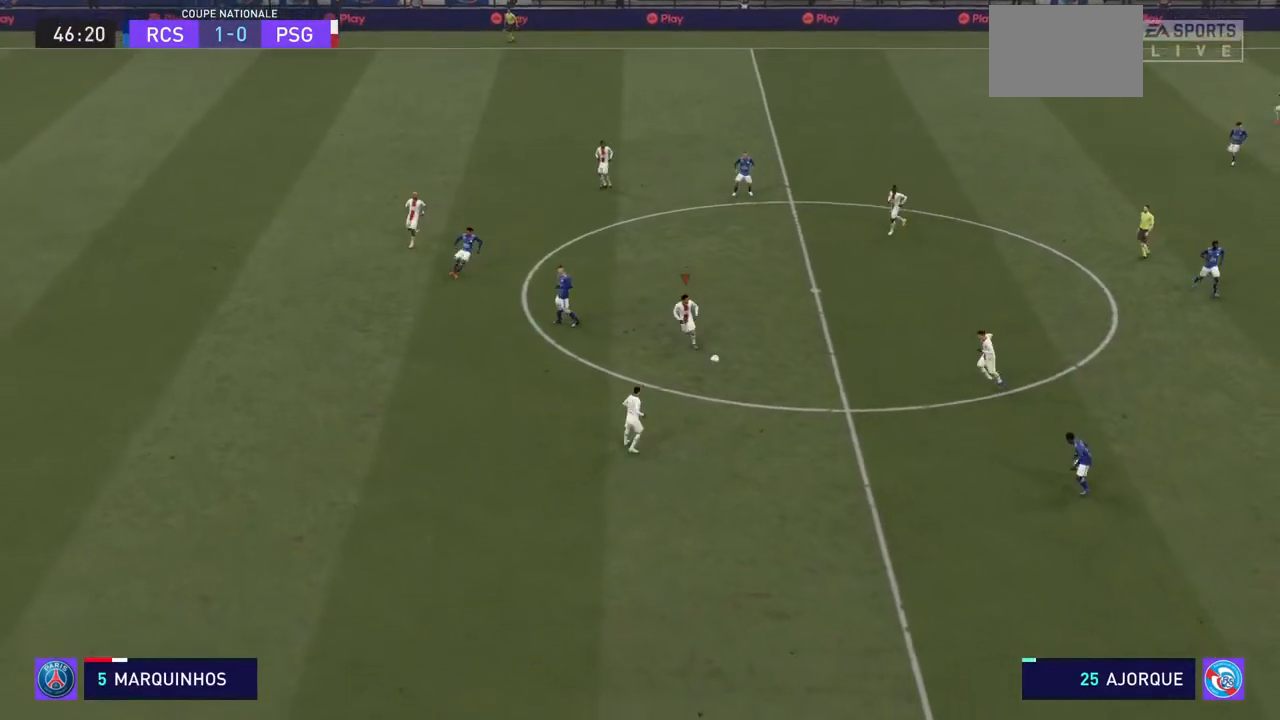
{"buttons": ["R2"], "left_stick": "up-right", "right_stick": "center", "events": []}
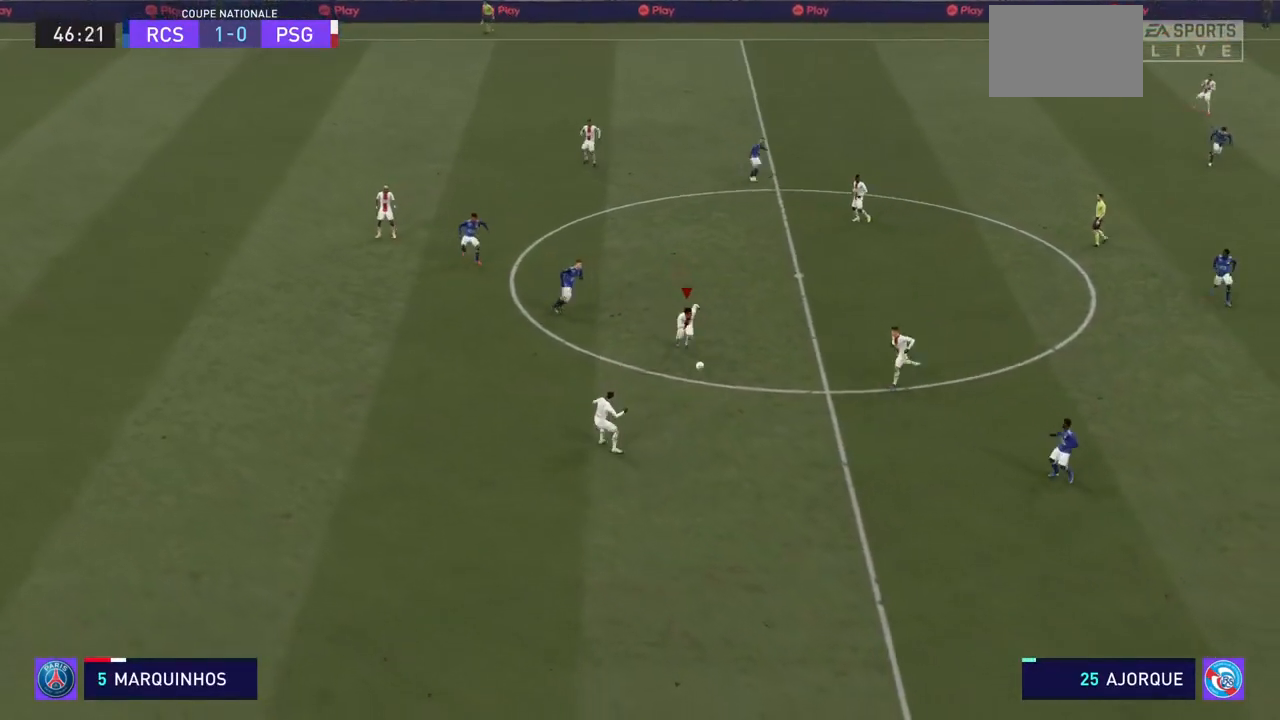
{"buttons": ["R2"], "left_stick": "up-right", "right_stick": "center", "events": []}
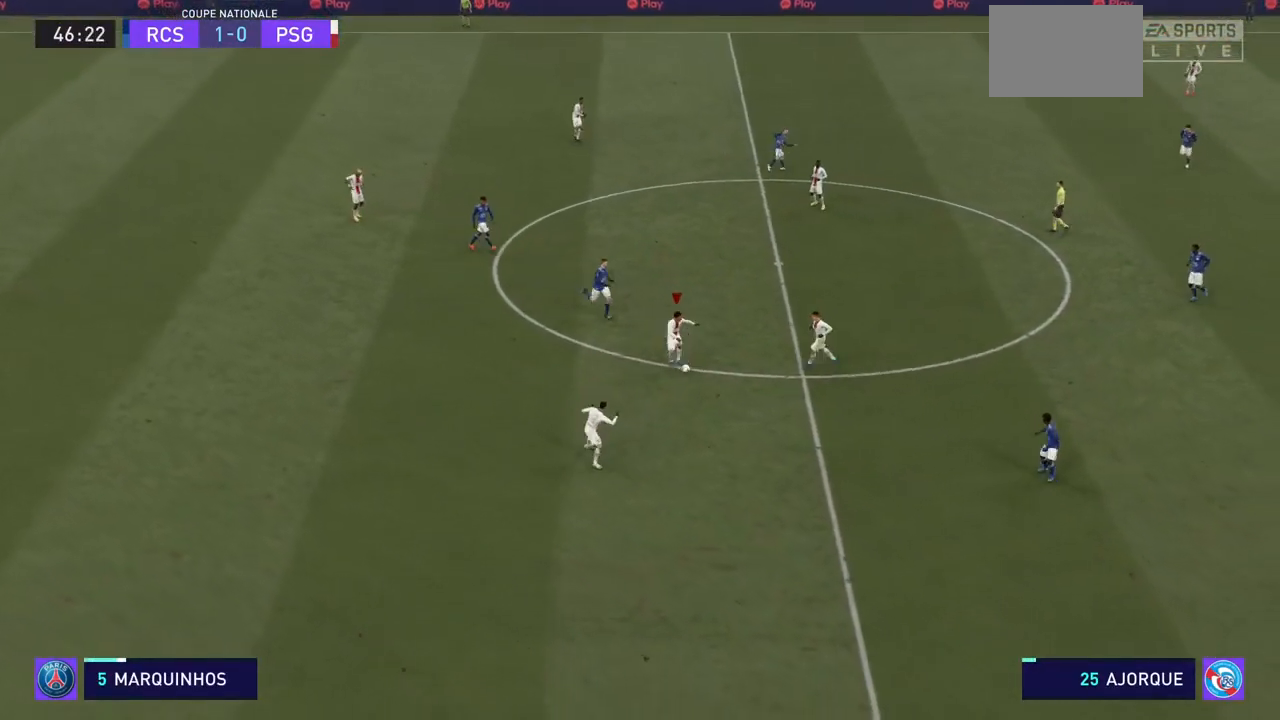
{"buttons": ["R2"], "left_stick": "up-right", "right_stick": "center", "events": []}
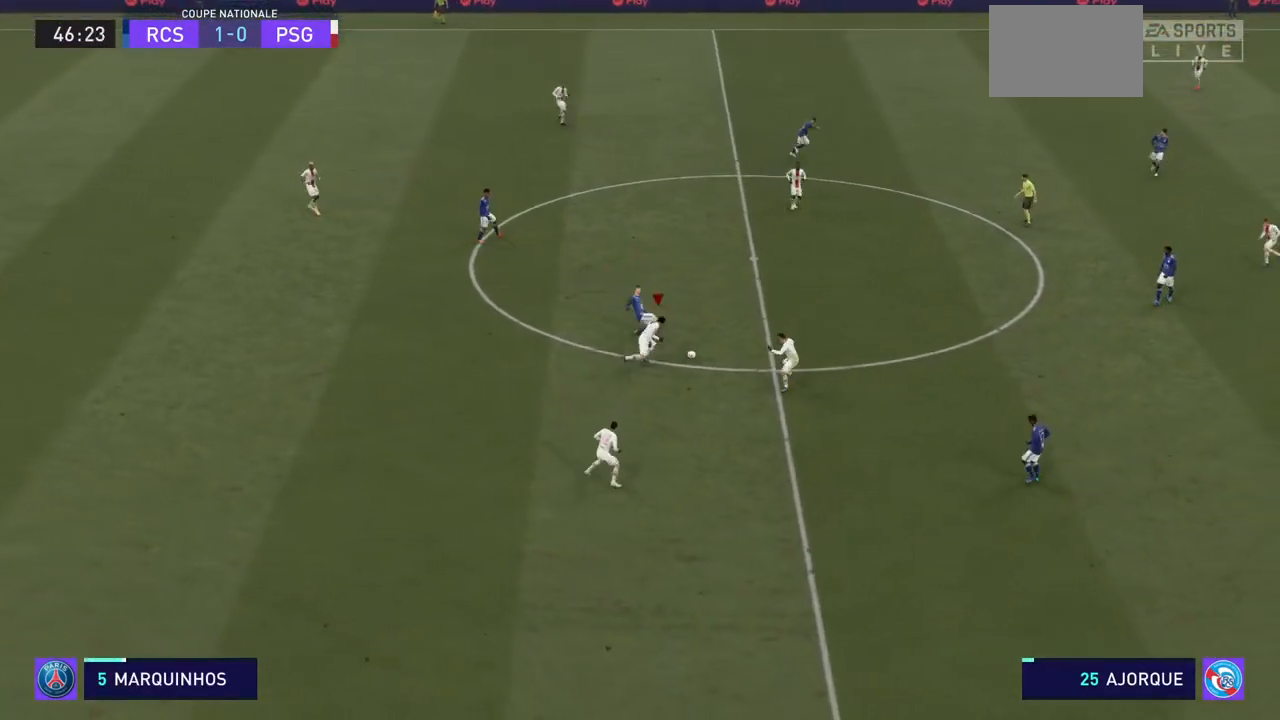
{"buttons": ["R2"], "left_stick": "right", "right_stick": "center", "events": [[500, "left_stick", "right"]]}
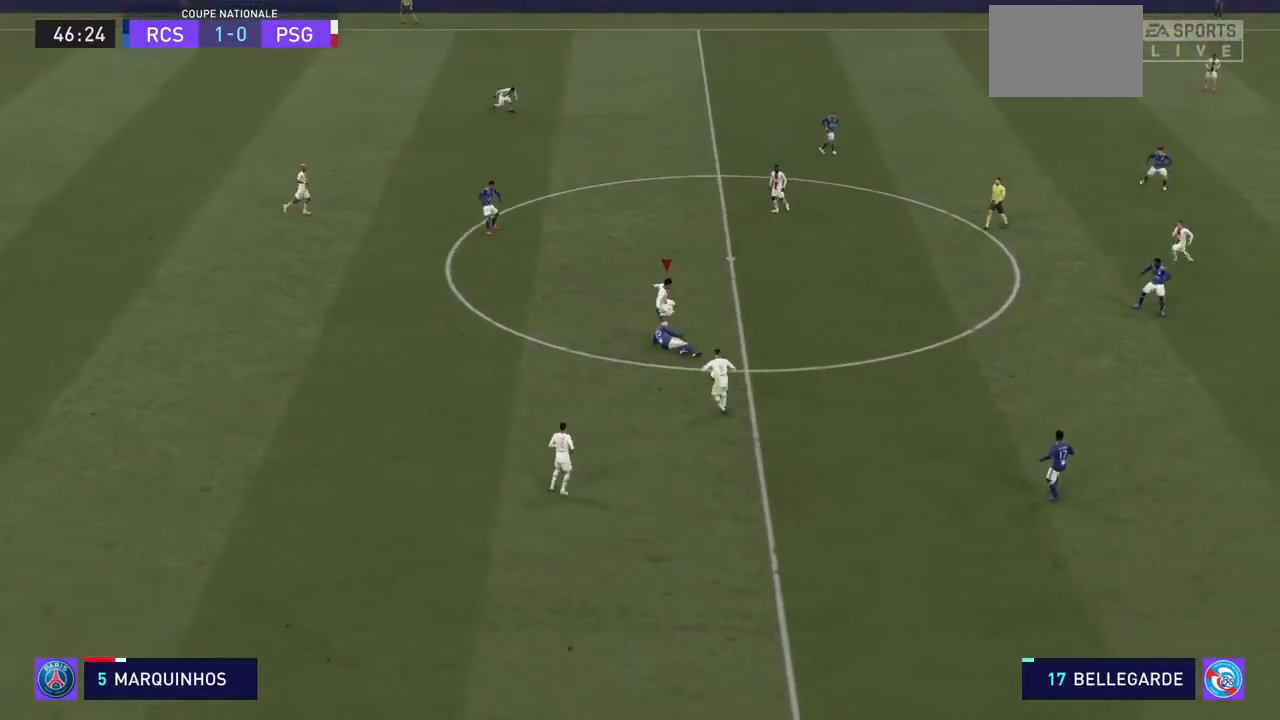
{"buttons": ["R2"], "left_stick": "down-right", "right_stick": "center", "events": [[433, "left_stick", "down-right"]]}
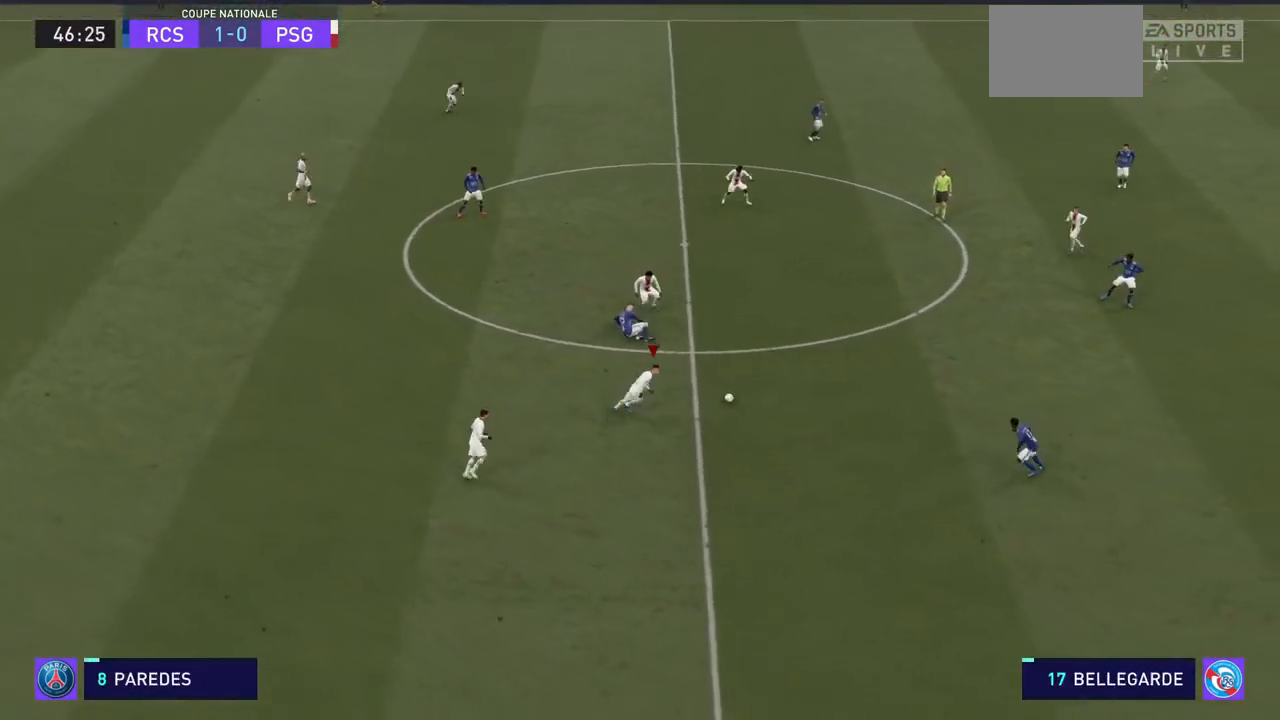
{"buttons": ["R2"], "left_stick": "down-right", "right_stick": "center", "events": []}
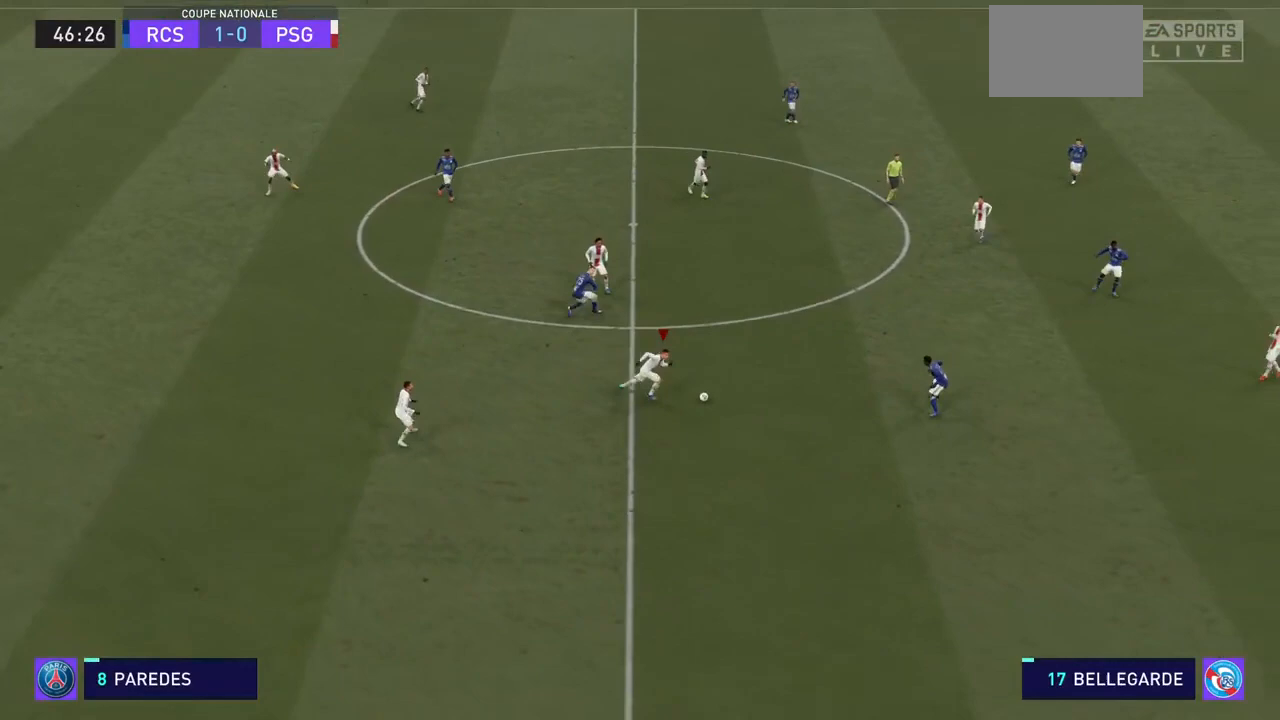
{"buttons": ["R2"], "left_stick": "down-right", "right_stick": "center", "events": []}
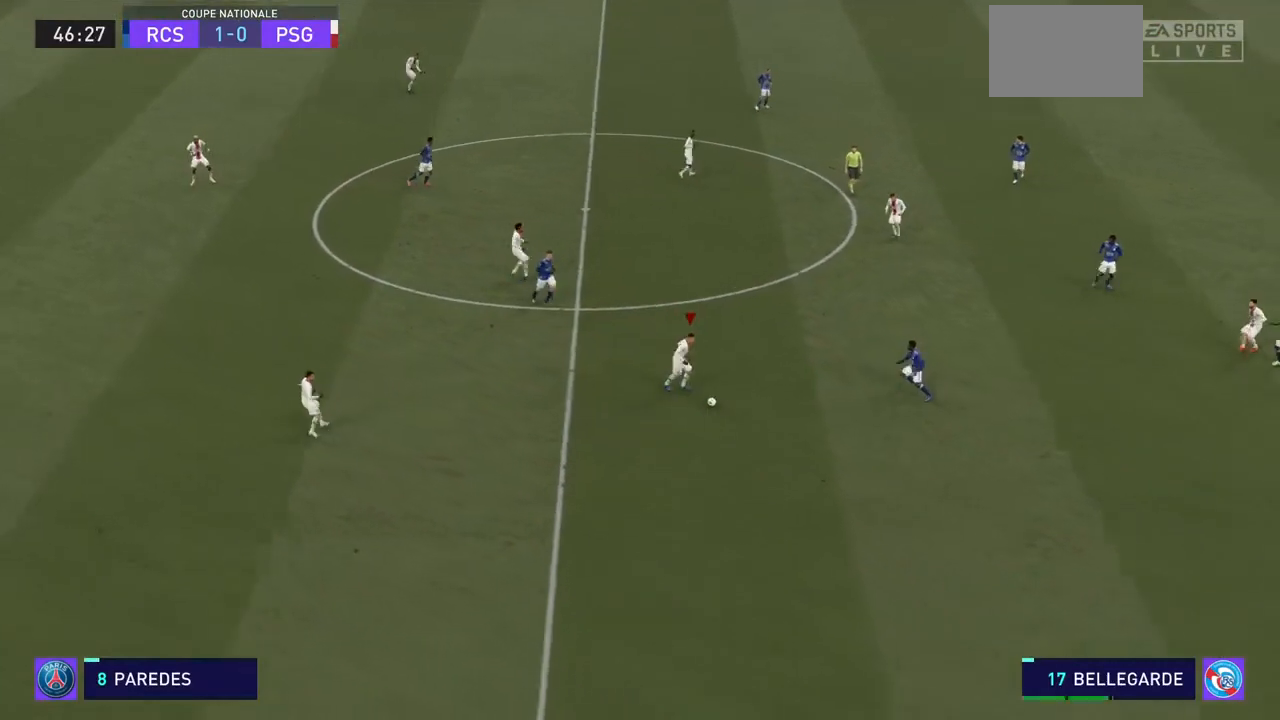
{"buttons": ["R2"], "left_stick": "right", "right_stick": "center", "events": [[333, "left_stick", "right"]]}
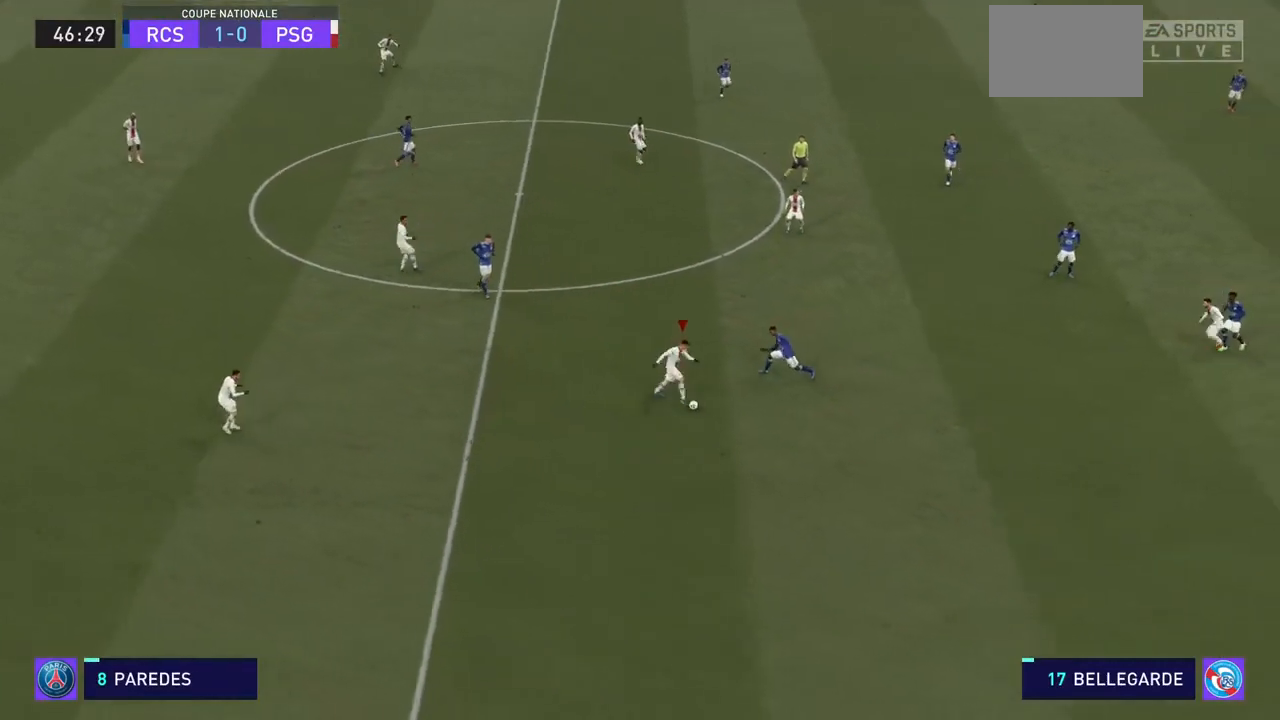
{"buttons": ["R2"], "left_stick": "down-right", "right_stick": "center", "events": [[67, "left_stick", "down-right"]]}
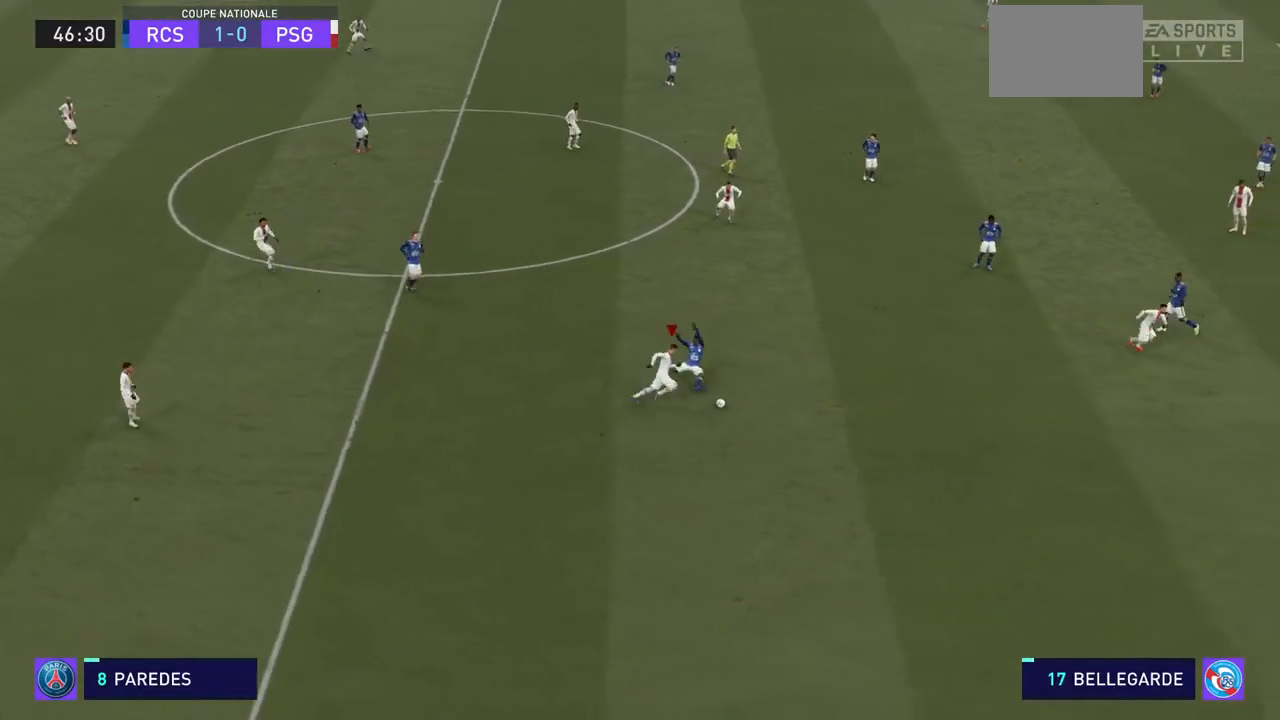
{"buttons": ["R2"], "left_stick": "down-right", "right_stick": "center", "events": []}
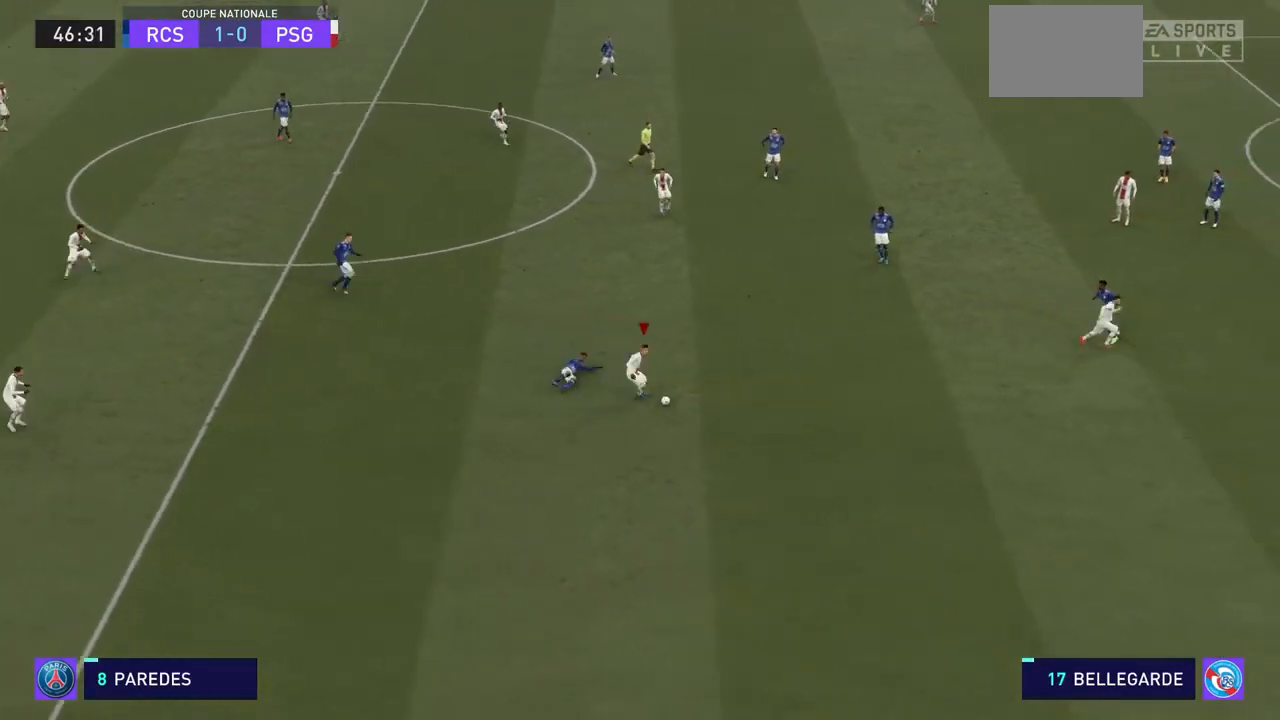
{"buttons": ["R2"], "left_stick": "up-right", "right_stick": "center", "events": [[133, "CROSS", "down"], [167, "left_stick", "up-right"], [300, "CROSS", "up"]]}
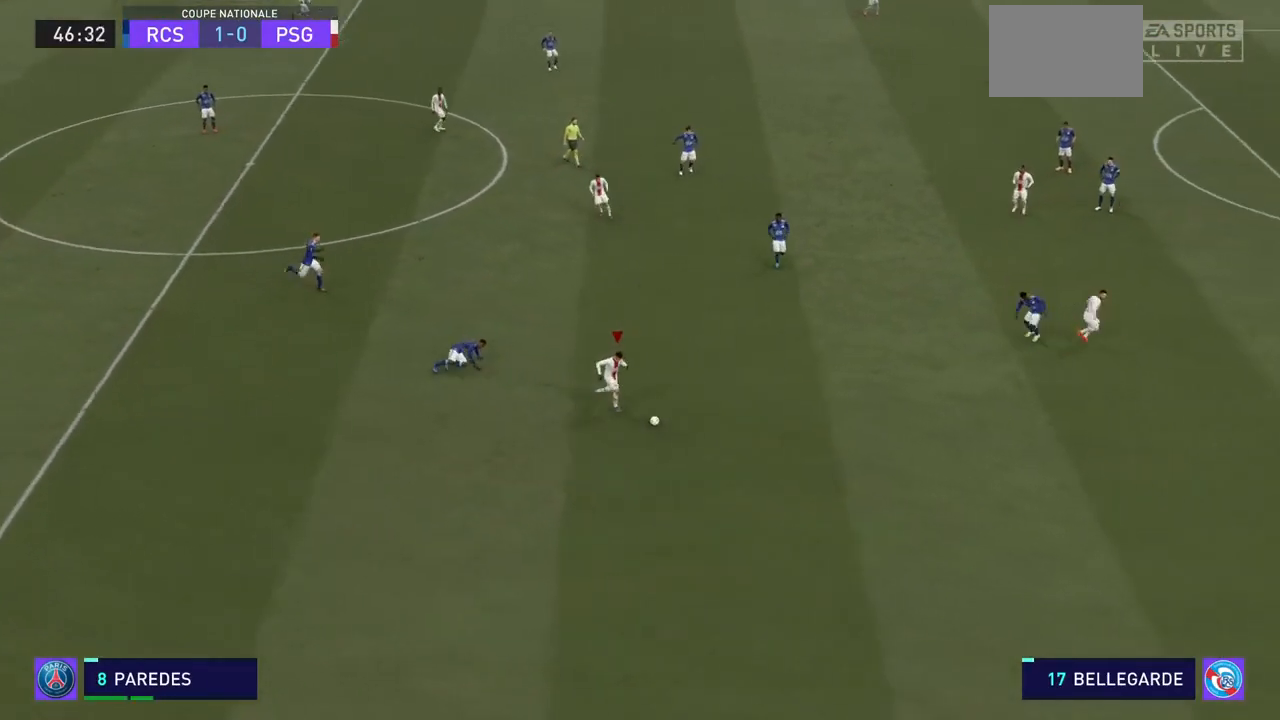
{"buttons": ["R2"], "left_stick": "up", "right_stick": "center", "events": [[400, "left_stick", "up"]]}
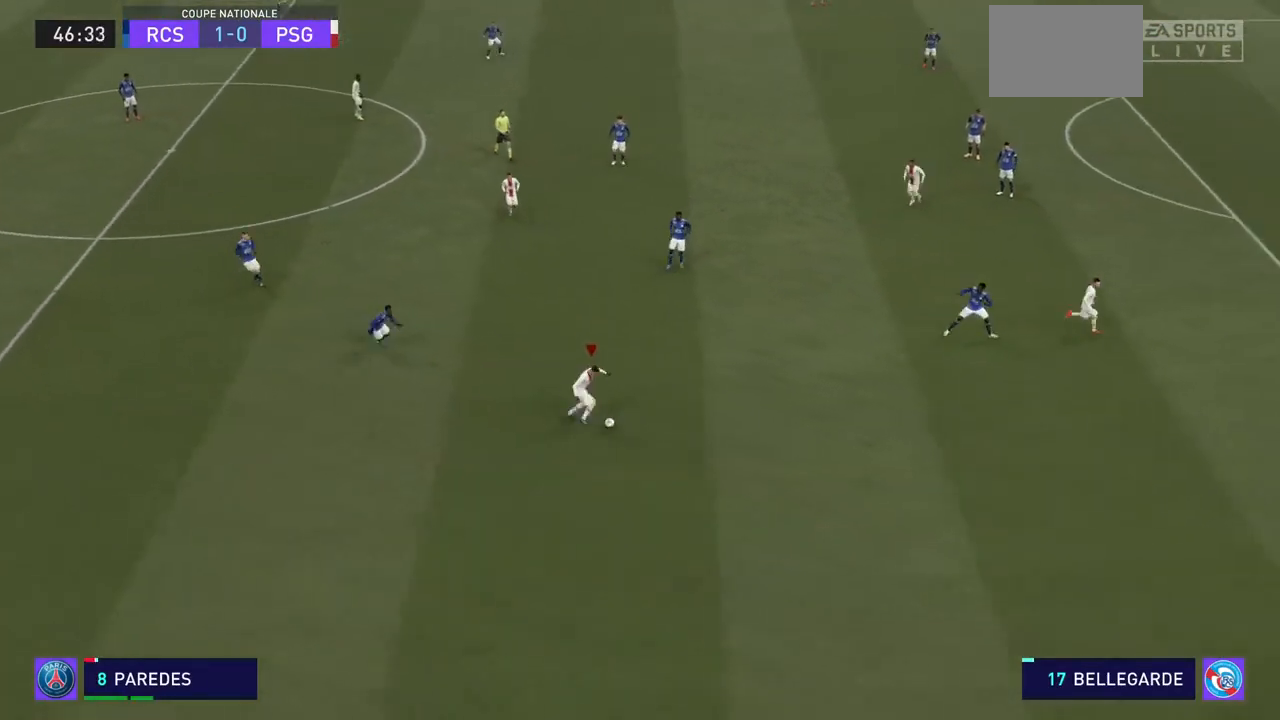
{"buttons": ["R2"], "left_stick": "up", "right_stick": "center", "events": [[333, "CROSS", "down"], [467, "CROSS", "up"]]}
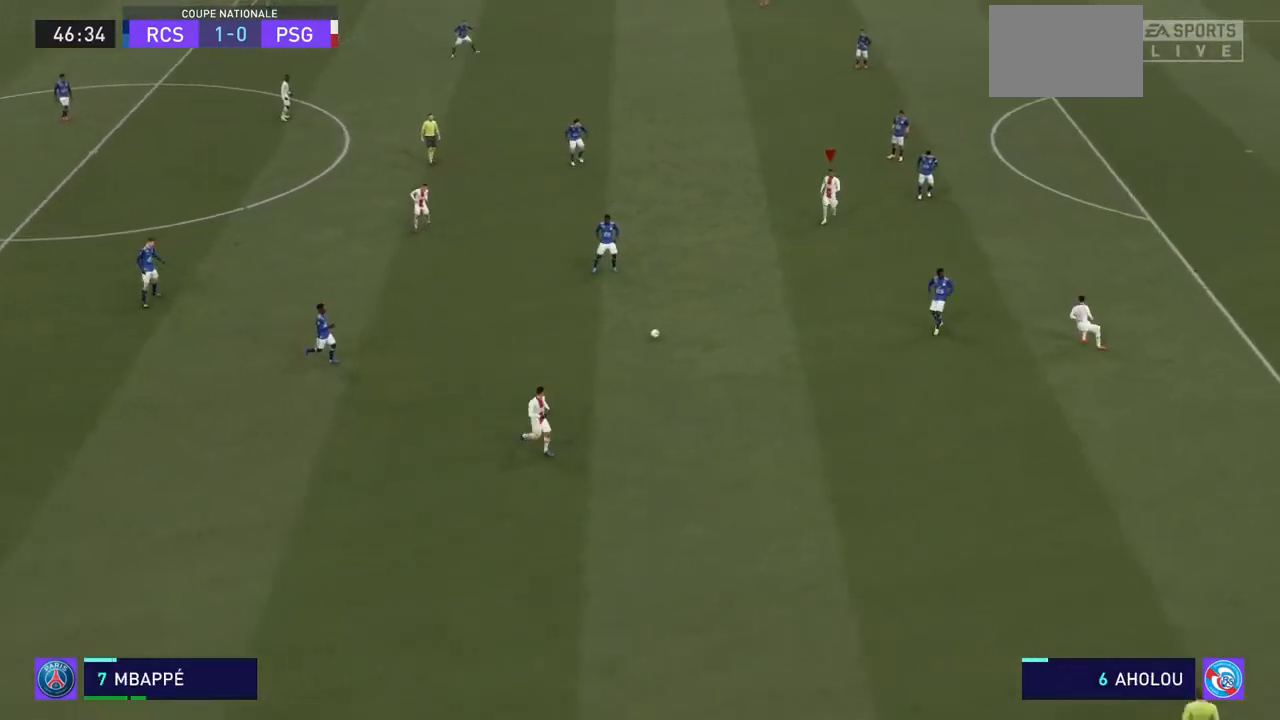
{"buttons": ["R2"], "left_stick": "up", "right_stick": "center", "events": []}
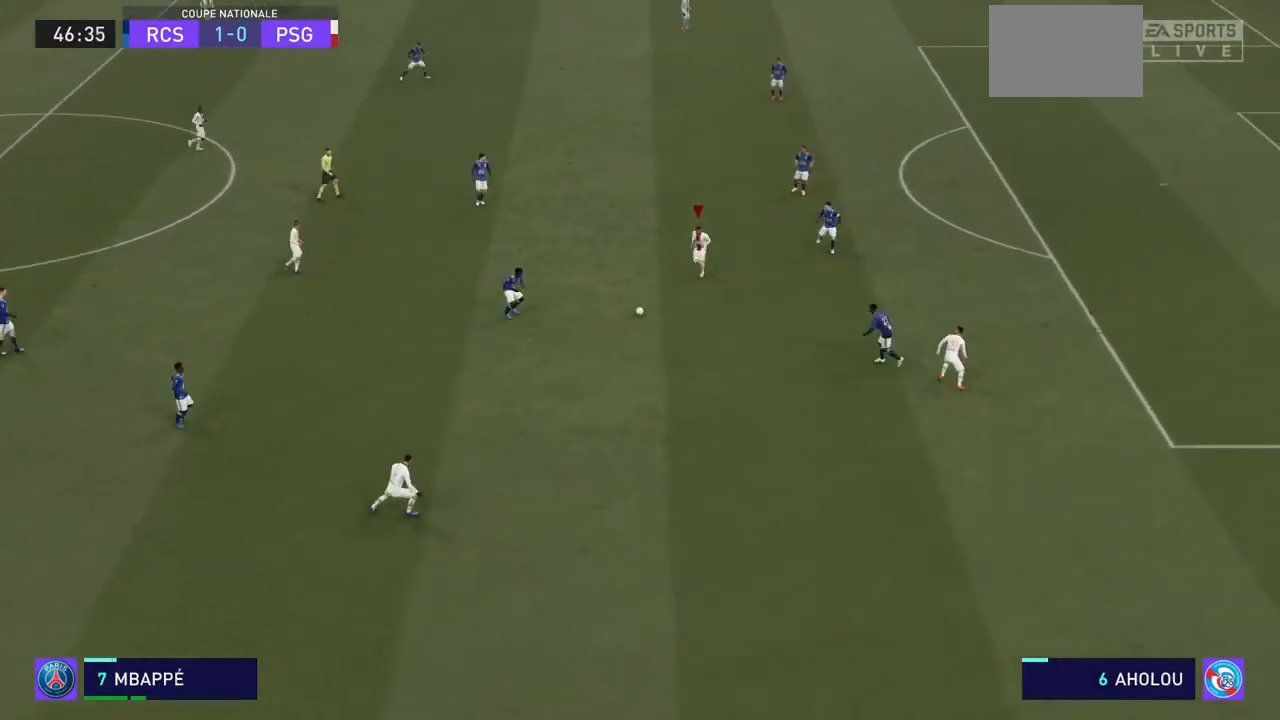
{"buttons": ["R2"], "left_stick": "up", "right_stick": "center", "events": []}
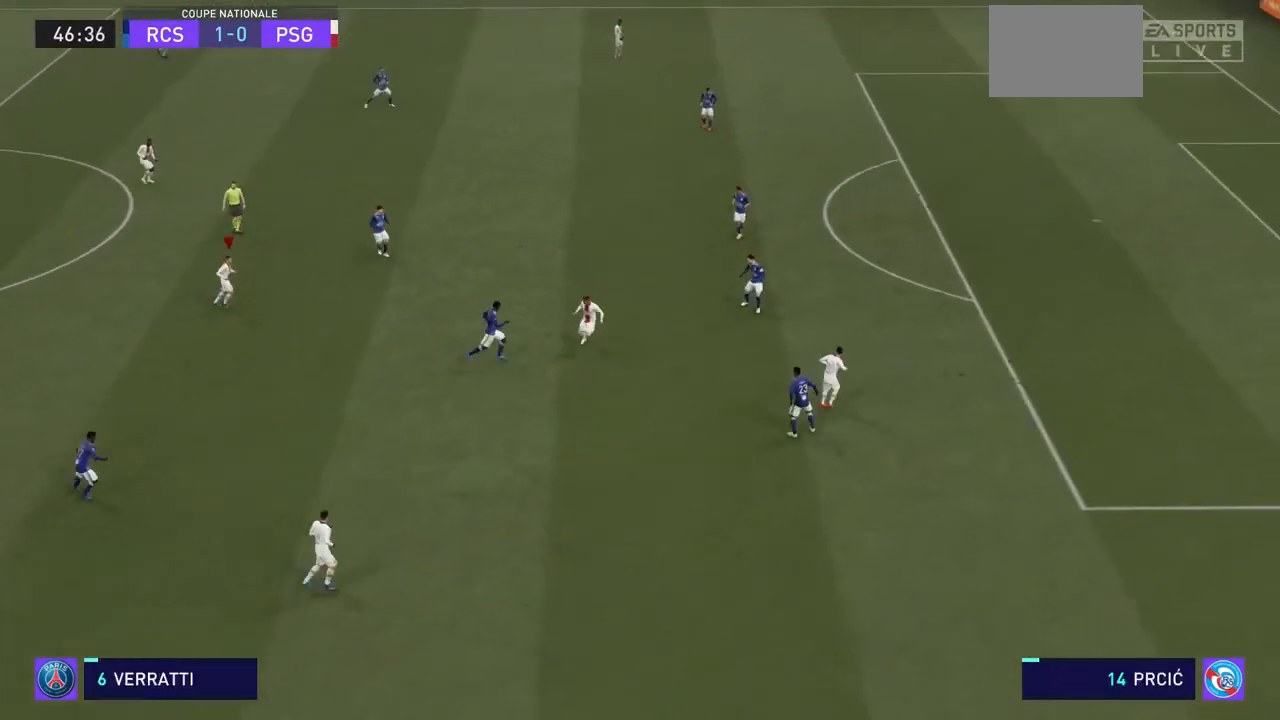
{"buttons": ["R2"], "left_stick": "up", "right_stick": "center", "events": []}
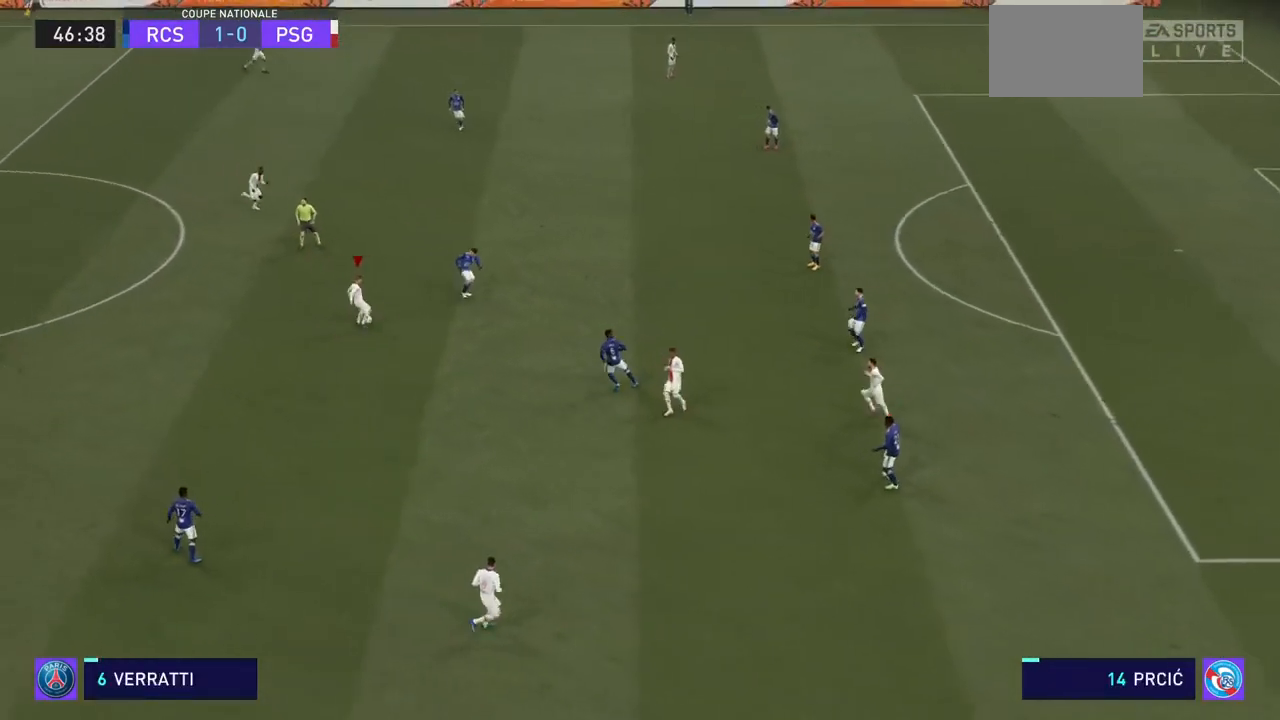
{"buttons": ["R2"], "left_stick": "up-right", "right_stick": "center", "events": [[333, "left_stick", "up-right"]]}
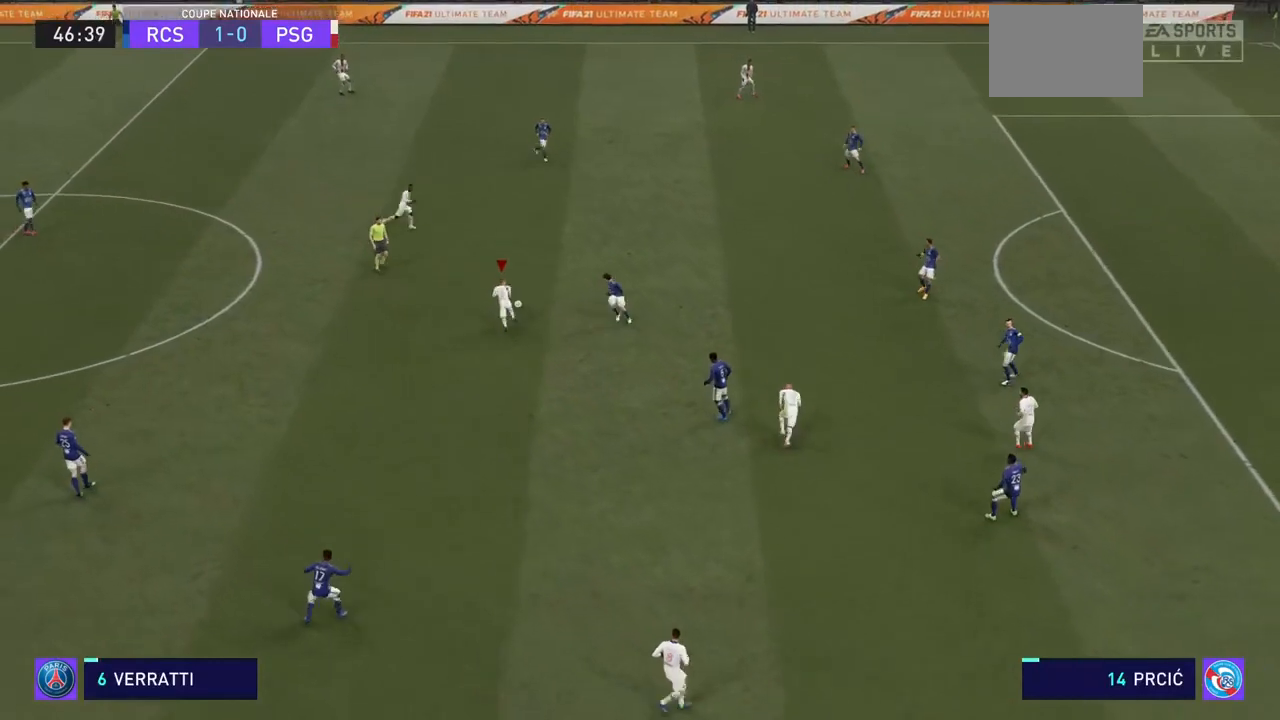
{"buttons": ["R2"], "left_stick": "up-right", "right_stick": "center", "events": []}
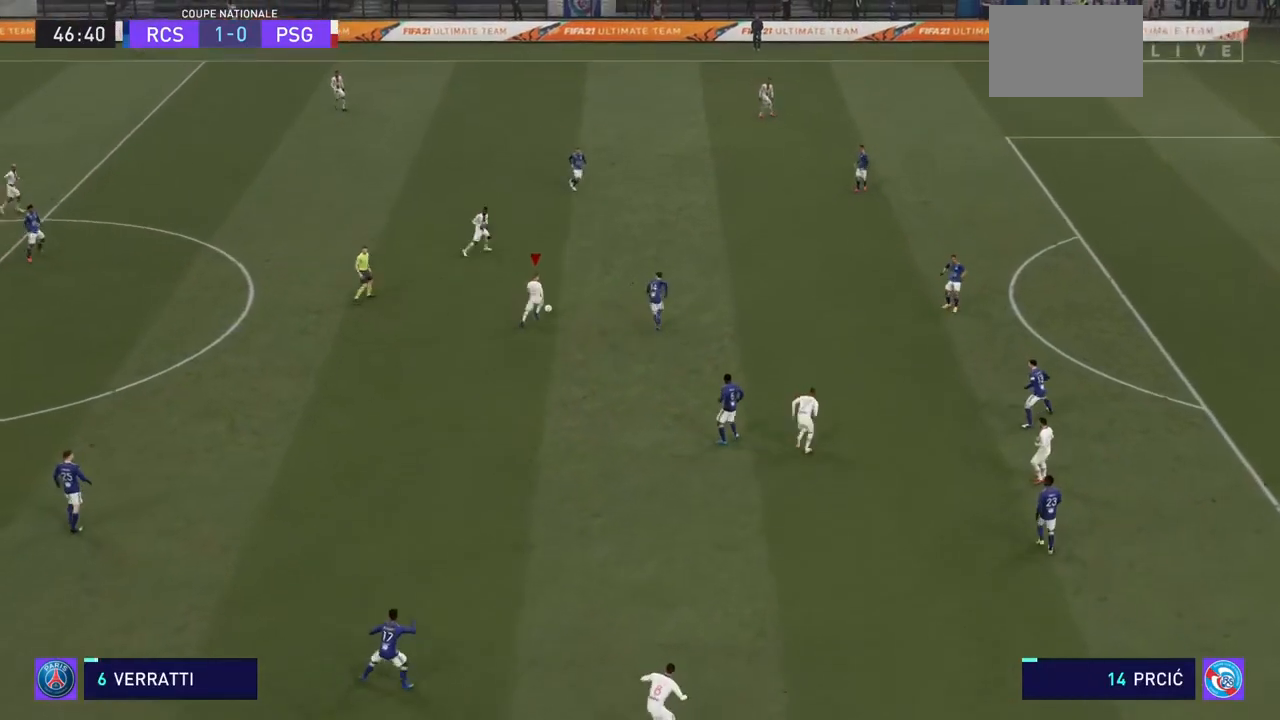
{"buttons": ["R2"], "left_stick": "down-right", "right_stick": "center", "events": [[100, "left_stick", "right"], [333, "left_stick", "down-right"]]}
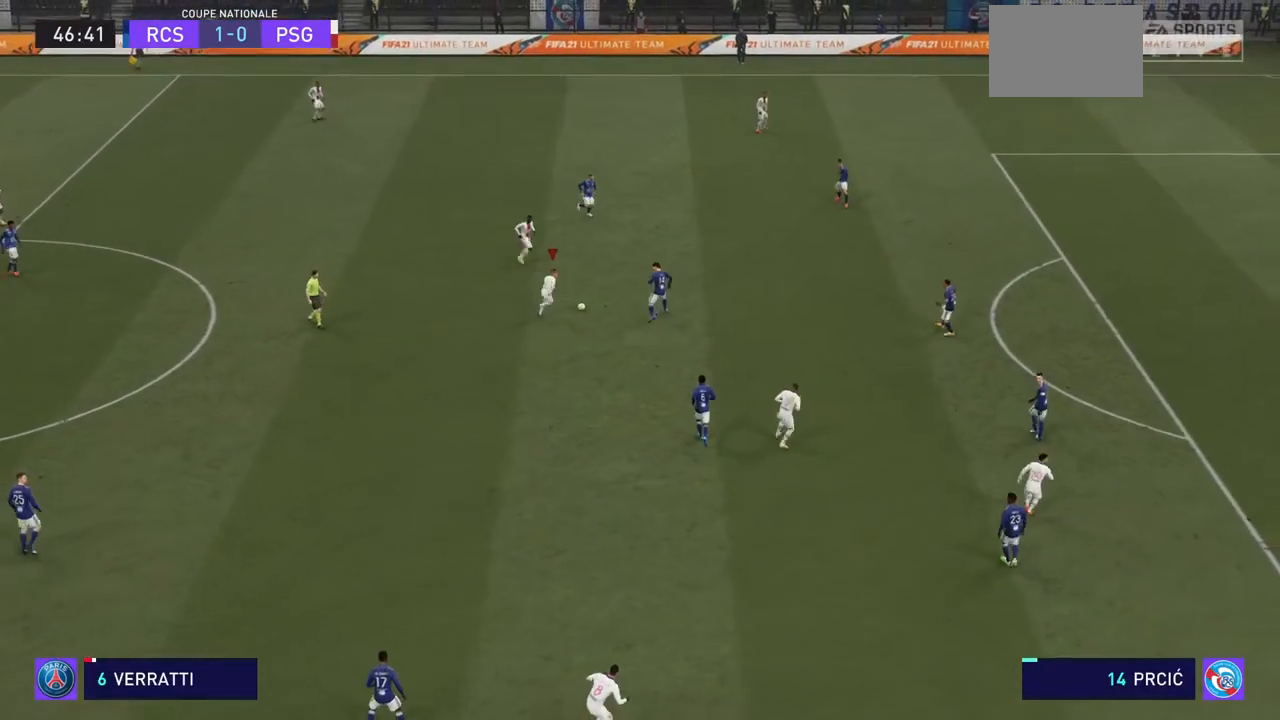
{"buttons": ["CROSS", "R2"], "left_stick": "down-right", "right_stick": "center", "events": [[467, "CROSS", "down"]]}
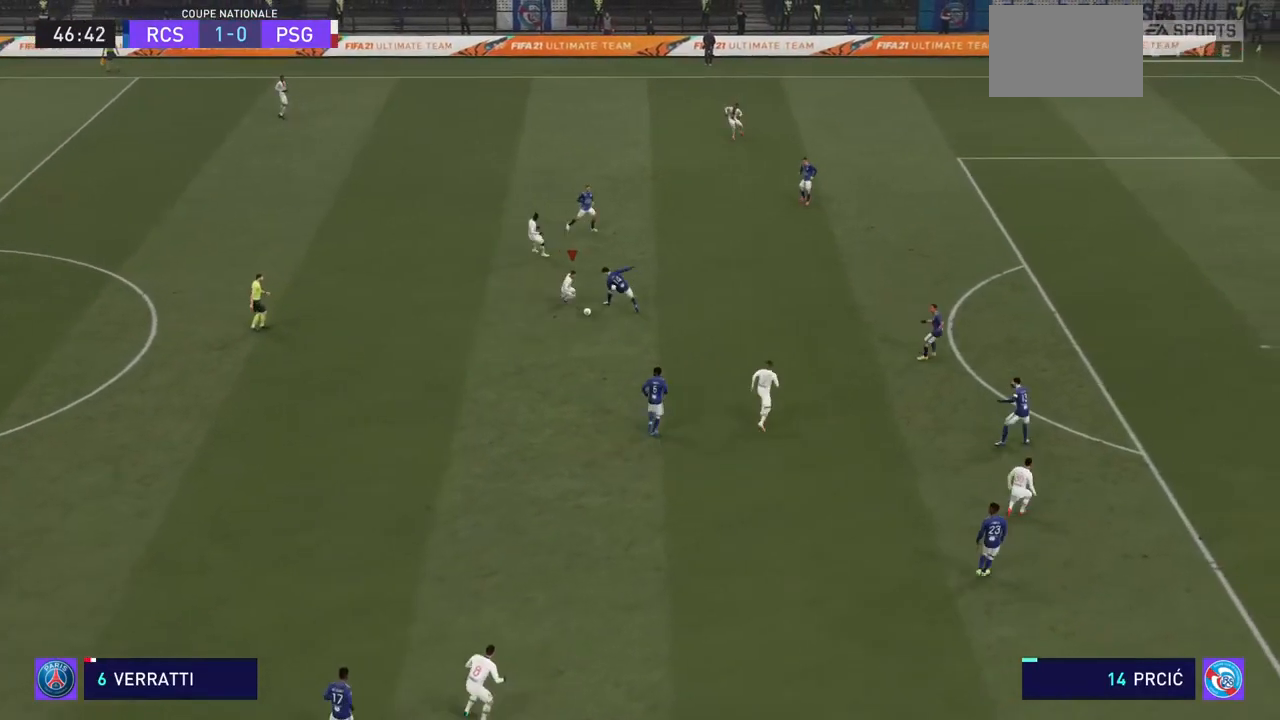
{"buttons": ["R2"], "left_stick": "down-right", "right_stick": "center", "events": [[133, "CROSS", "up"], [167, "CROSS", "down"], [267, "CROSS", "up"]]}
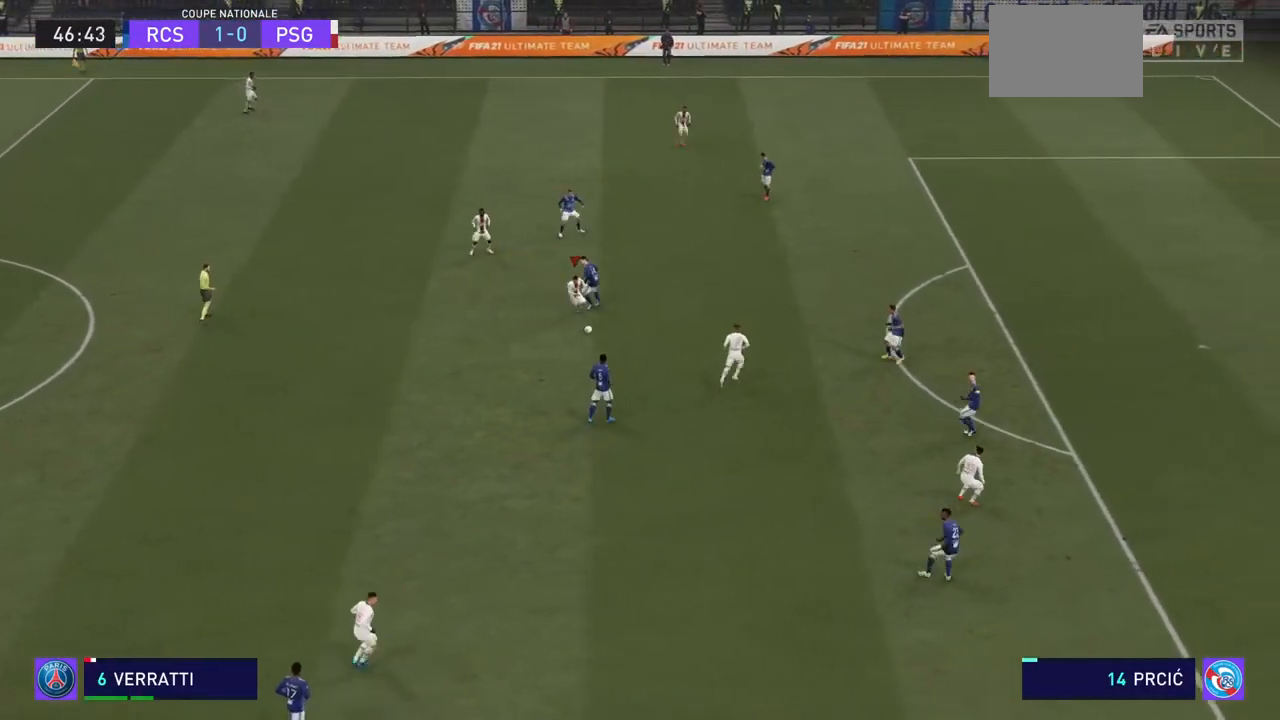
{"buttons": ["R2"], "left_stick": "up-right", "right_stick": "center", "events": [[267, "left_stick", "right"], [467, "left_stick", "up-right"]]}
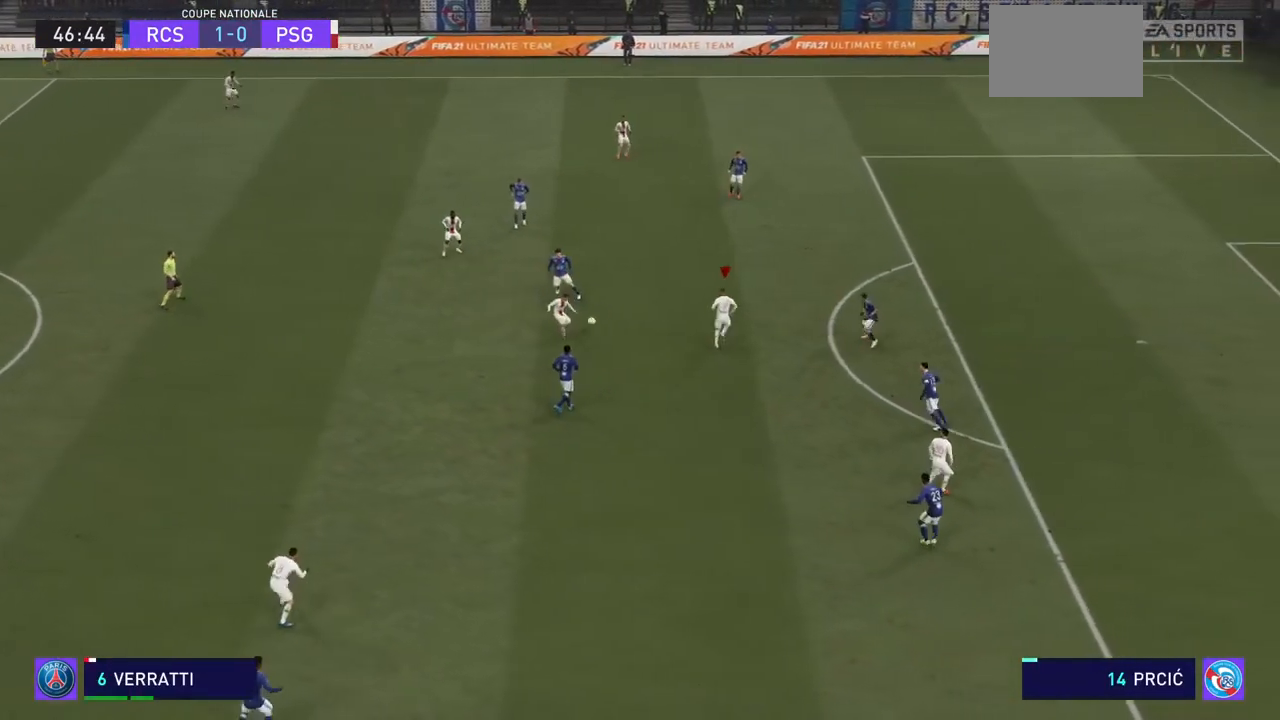
{"buttons": ["R2"], "left_stick": "up-right", "right_stick": "center", "events": []}
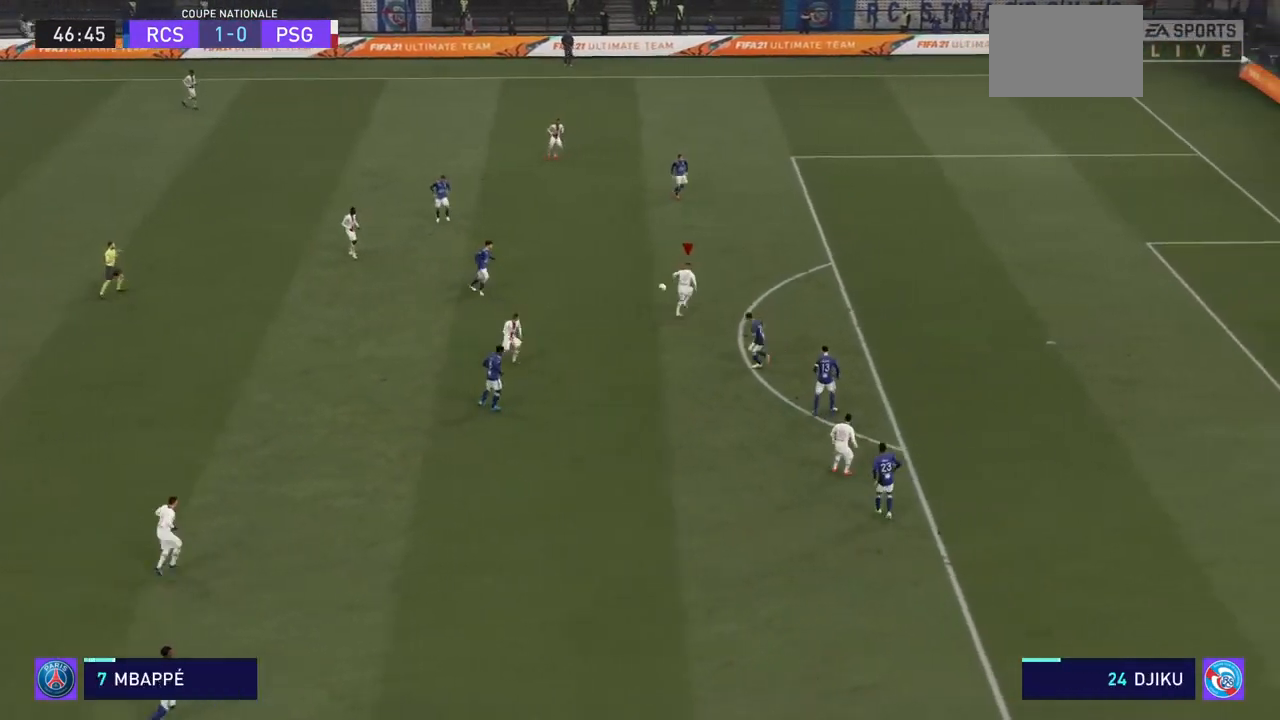
{"buttons": ["CROSS", "R2"], "left_stick": "right", "right_stick": "center", "events": [[467, "CROSS", "down"], [500, "left_stick", "right"]]}
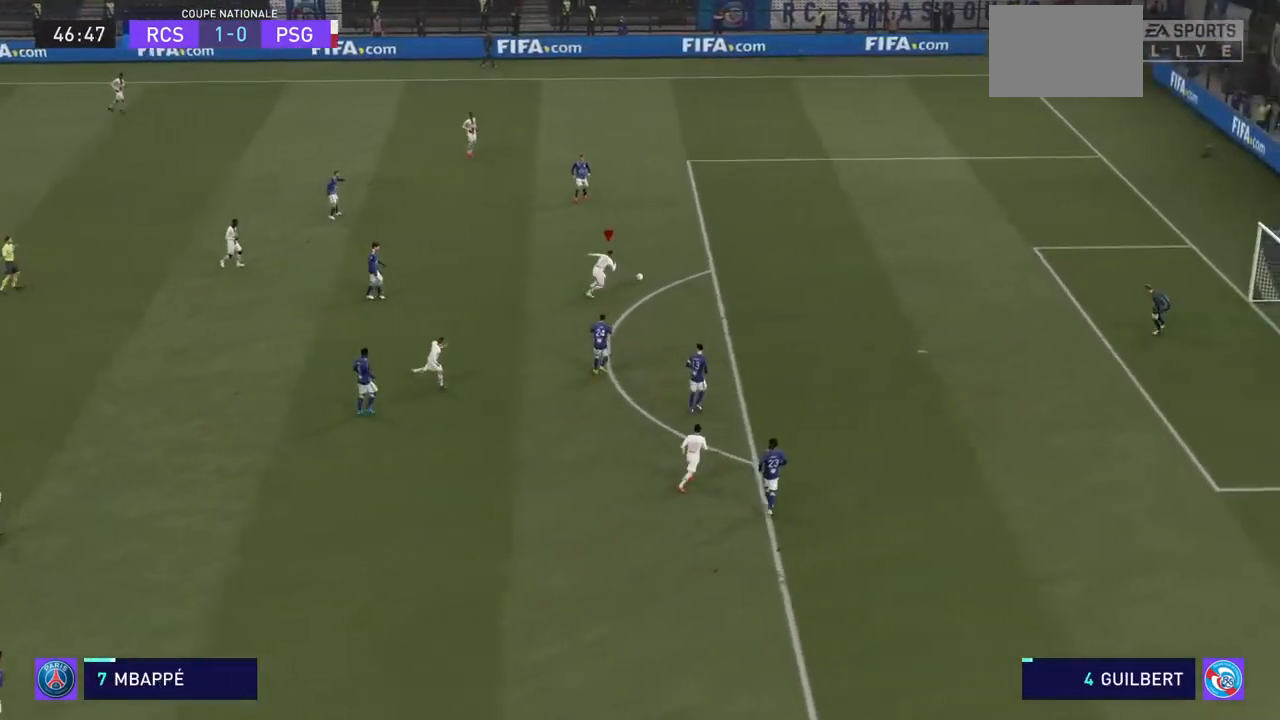
{"buttons": ["R2"], "left_stick": "up-right", "right_stick": "center", "events": [[33, "CROSS", "up"], [100, "left_stick", "down-right"], [400, "left_stick", "up-right"]]}